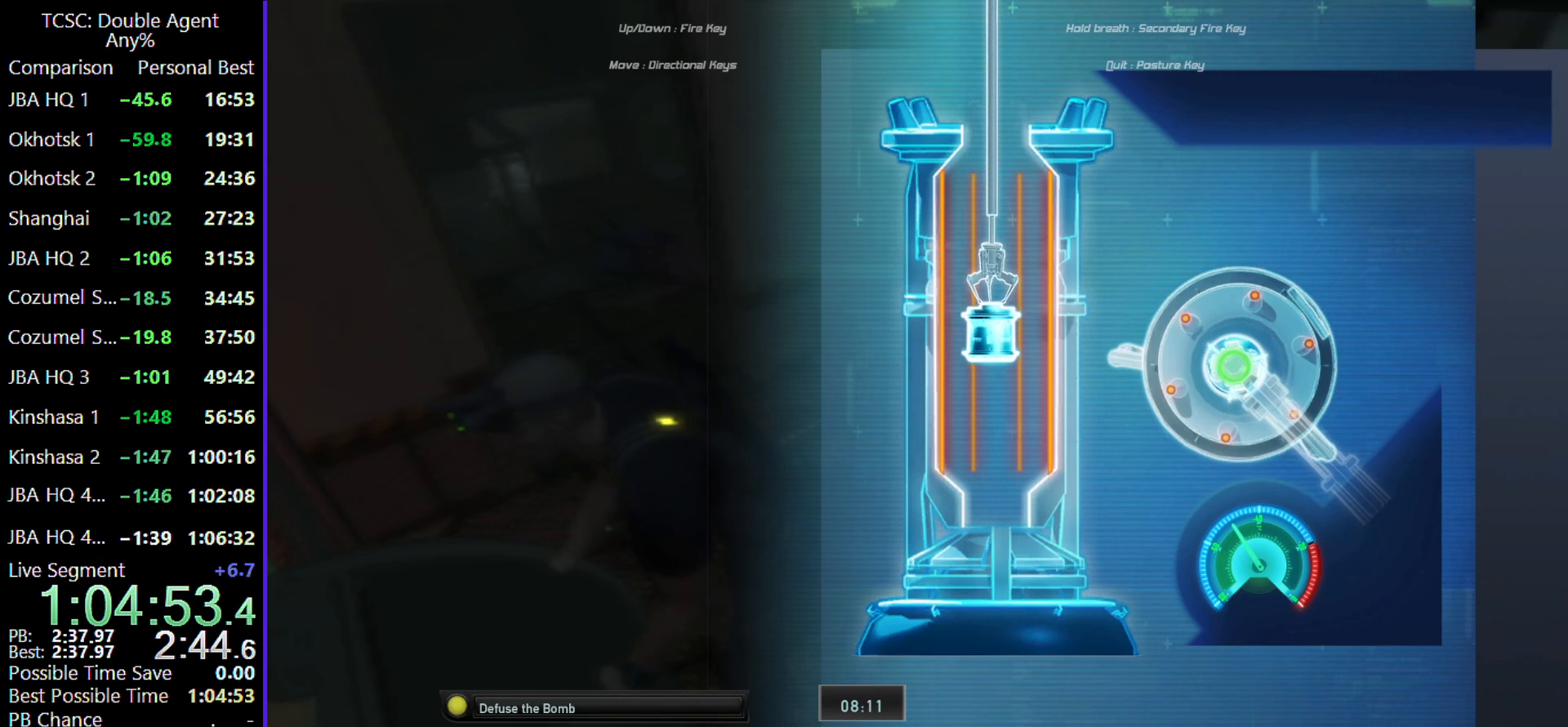
Gameplay with keyboard and mouse; each line is a JSON object with the keys and mouse buttons held at the frame after it. "events" lists presses ("down") and releases ("up") of "1", "2", "3", "4", "5", "a", "alt", "c", "caps_lock", "ctrl", "d", "e", "f", "g", "q", "r", "s", "shift", "space", "t", "tab", "v", "w", "x", "z" and "mouse_wheel" between this image and that frame as [ms after this image, input, new state], when the widget could be followed in between. "mouse_wheel" = the "wheel" button of the "mouse" list. No other keys are recorded. "wheel" means that the mouse wheel is clicked or scrolled. Not read: mouse_move.
{"keys": ["w"], "mouse": [], "events": [[167, "w", "up"], [300, "w", "down"], [467, "d", "up"]]}
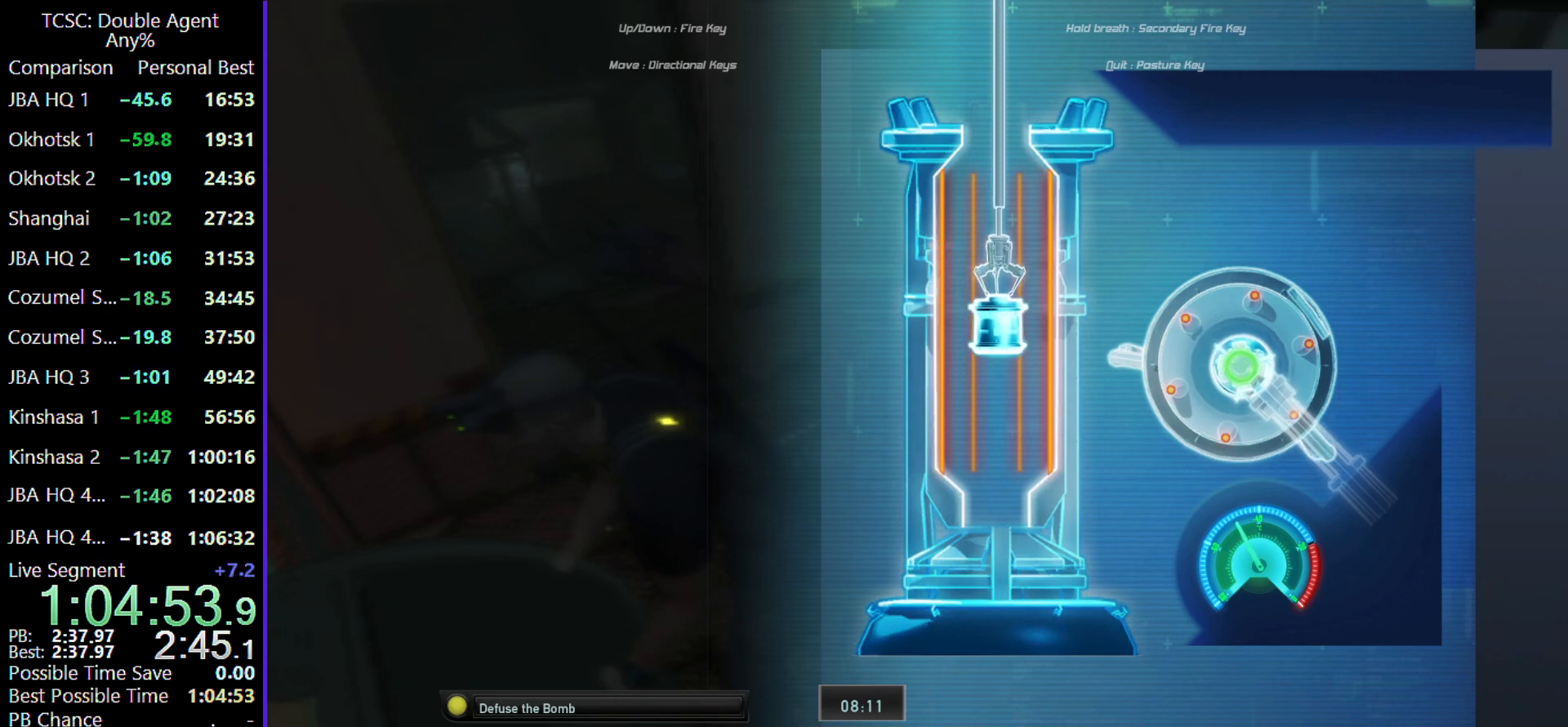
{"keys": ["a", "w"], "mouse": [], "events": [[33, "d", "down"], [167, "d", "up"], [200, "a", "down"]]}
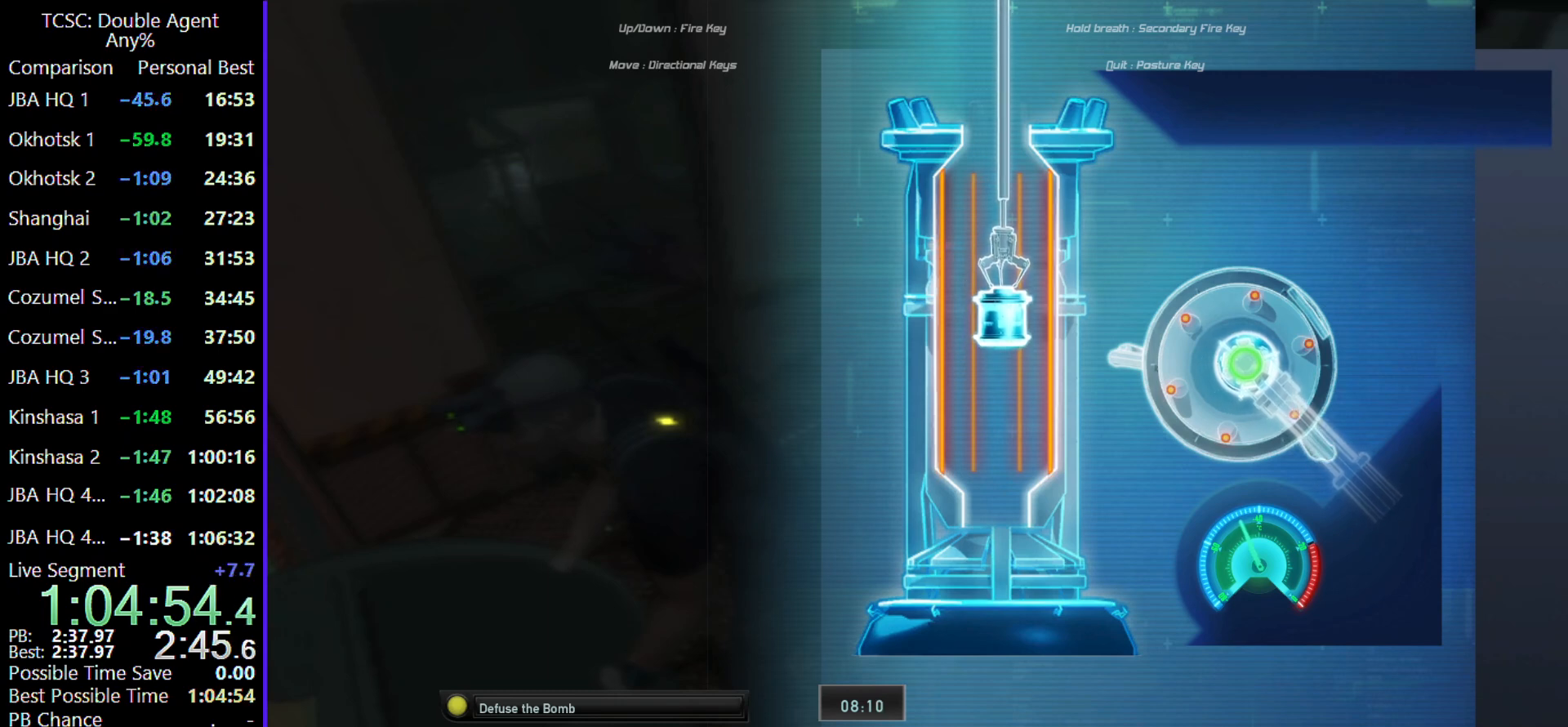
{"keys": ["a"], "mouse": [], "events": [[33, "w", "up"]]}
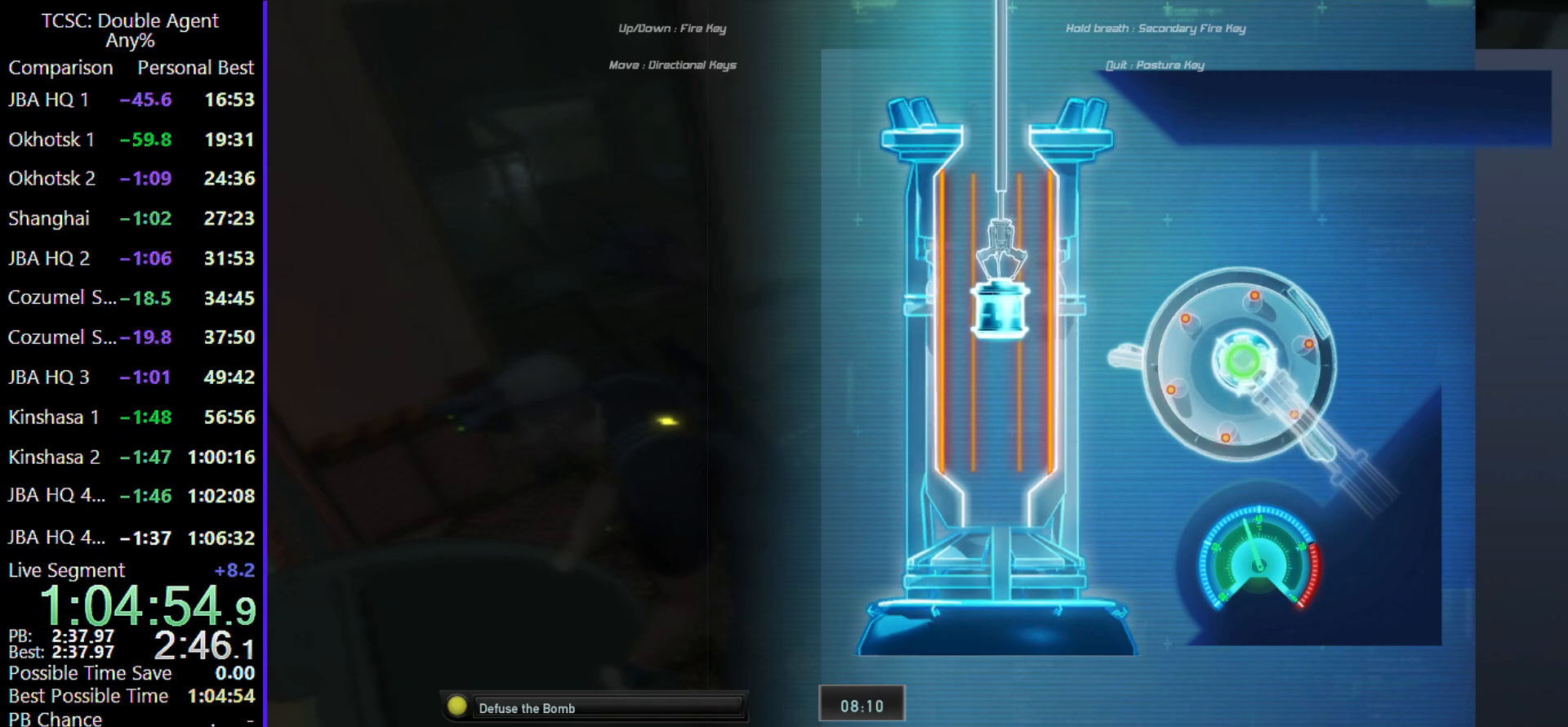
{"keys": ["s"], "mouse": [], "events": [[100, "s", "down"], [333, "a", "up"]]}
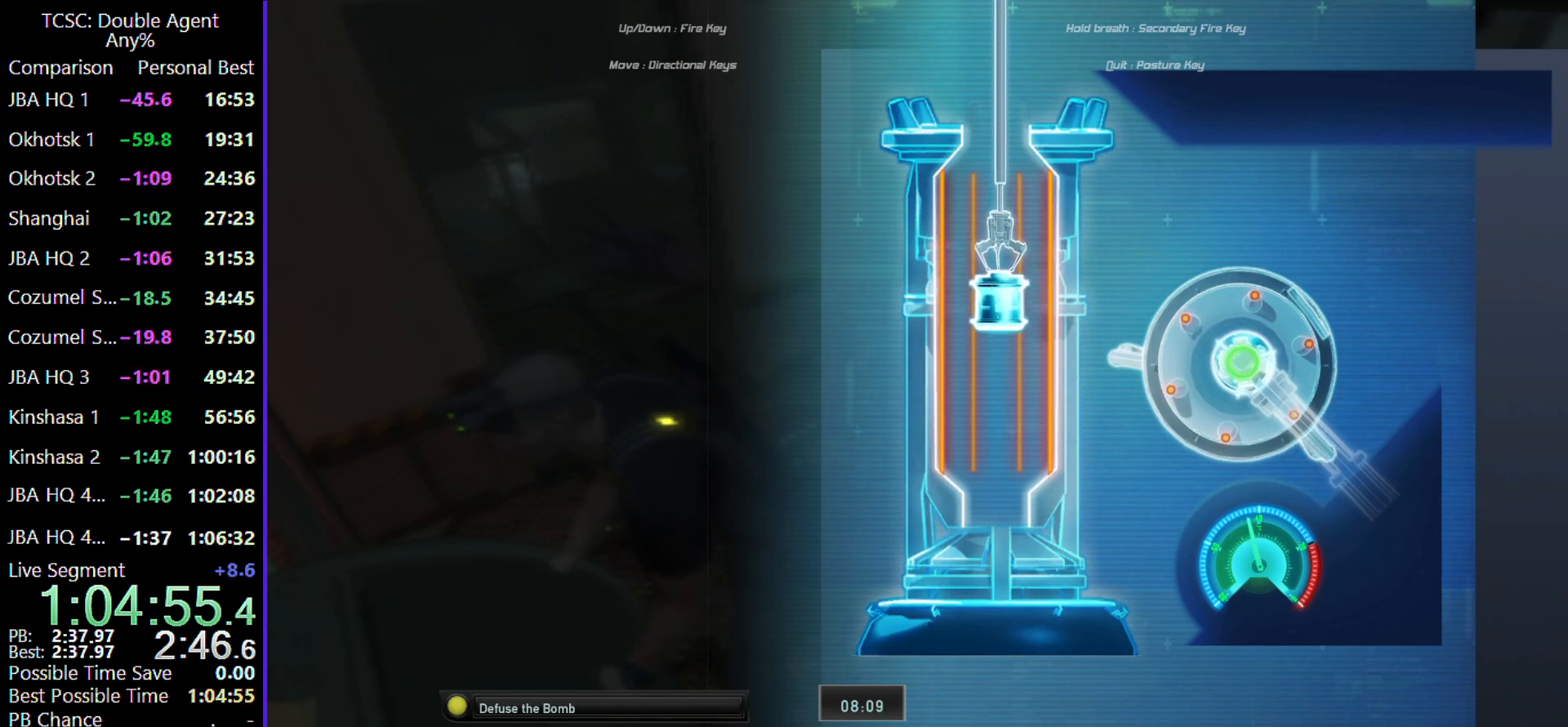
{"keys": ["a"], "mouse": [], "events": [[33, "d", "down"], [100, "d", "up"], [200, "a", "down"], [300, "s", "up"]]}
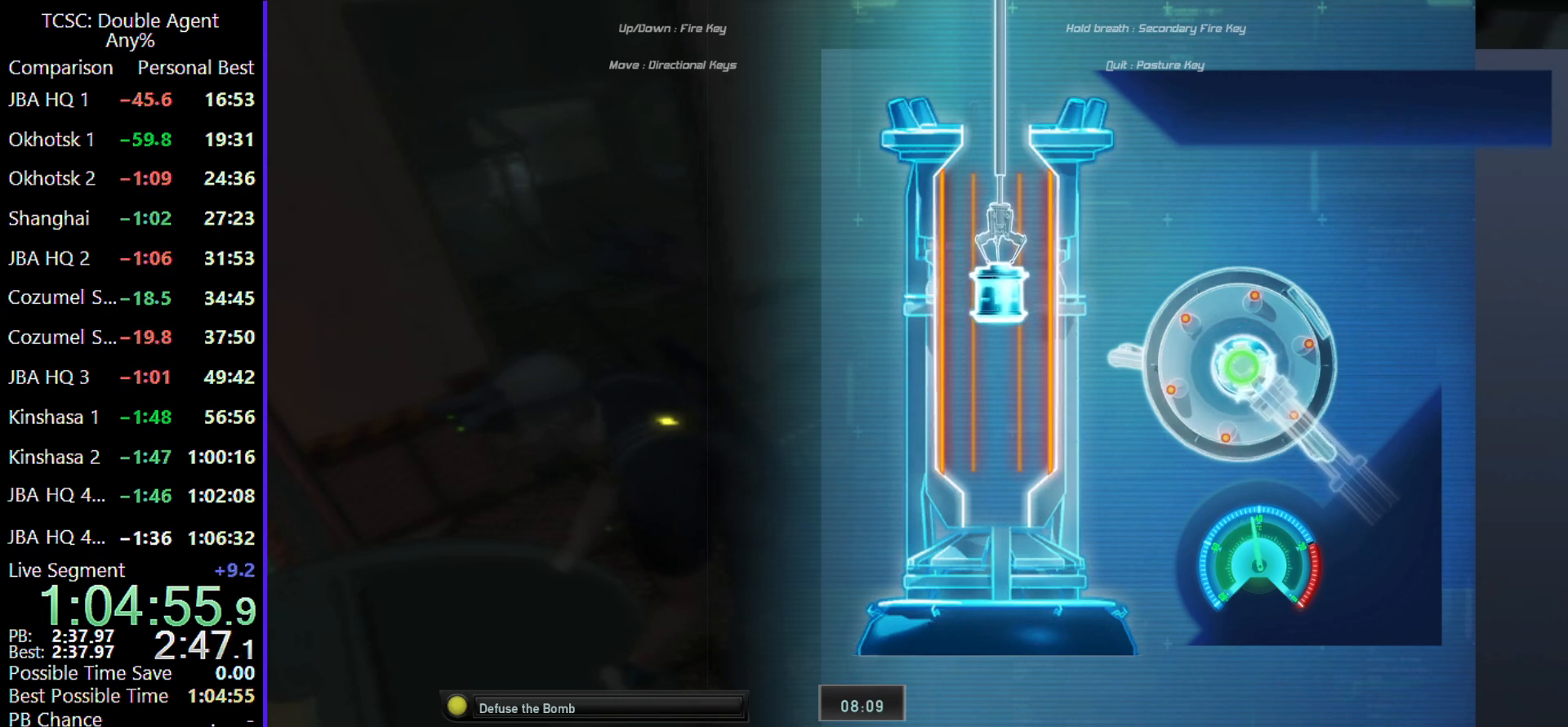
{"keys": ["d", "w"], "mouse": [], "events": [[167, "w", "down"], [233, "a", "up"], [367, "d", "down"]]}
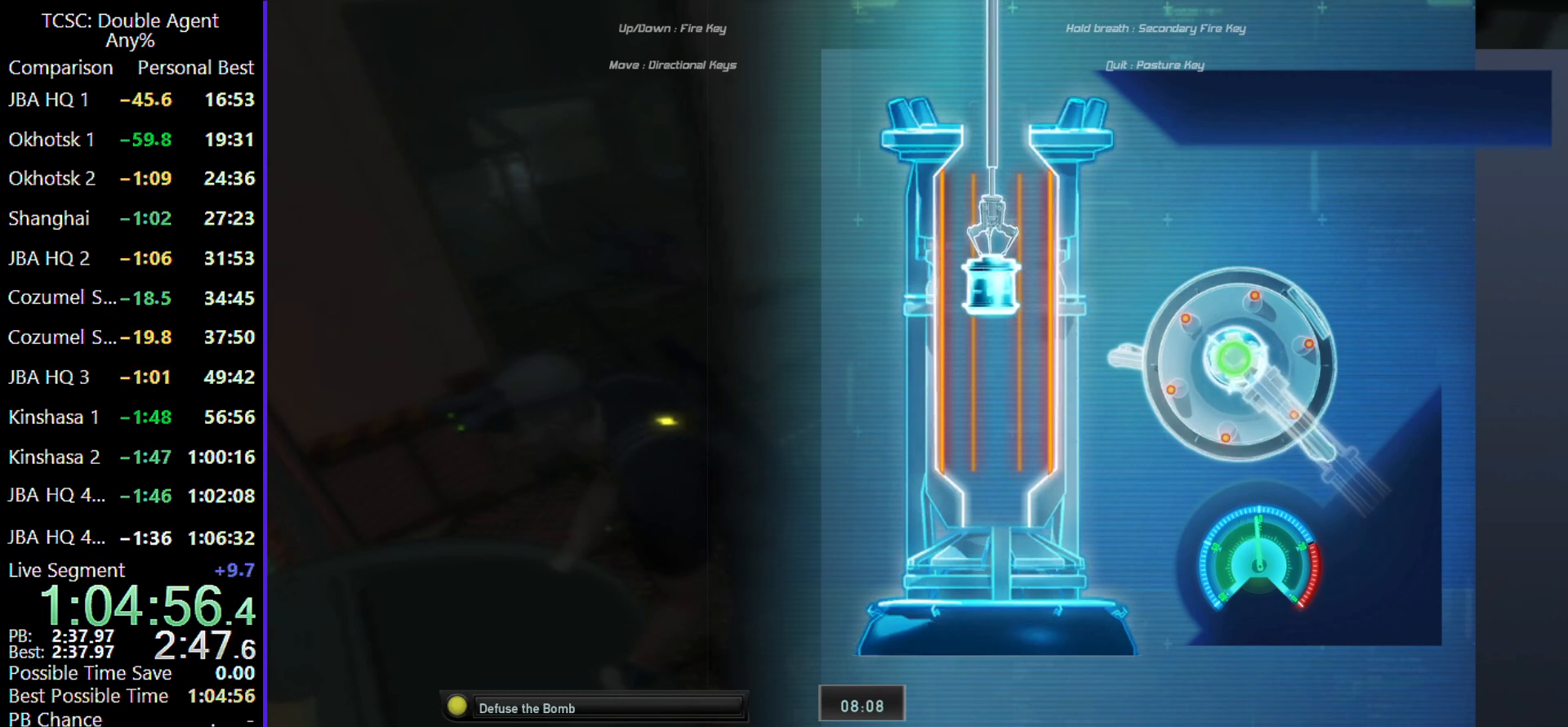
{"keys": ["s"], "mouse": [], "events": [[100, "w", "up"], [200, "s", "down"], [300, "d", "up"]]}
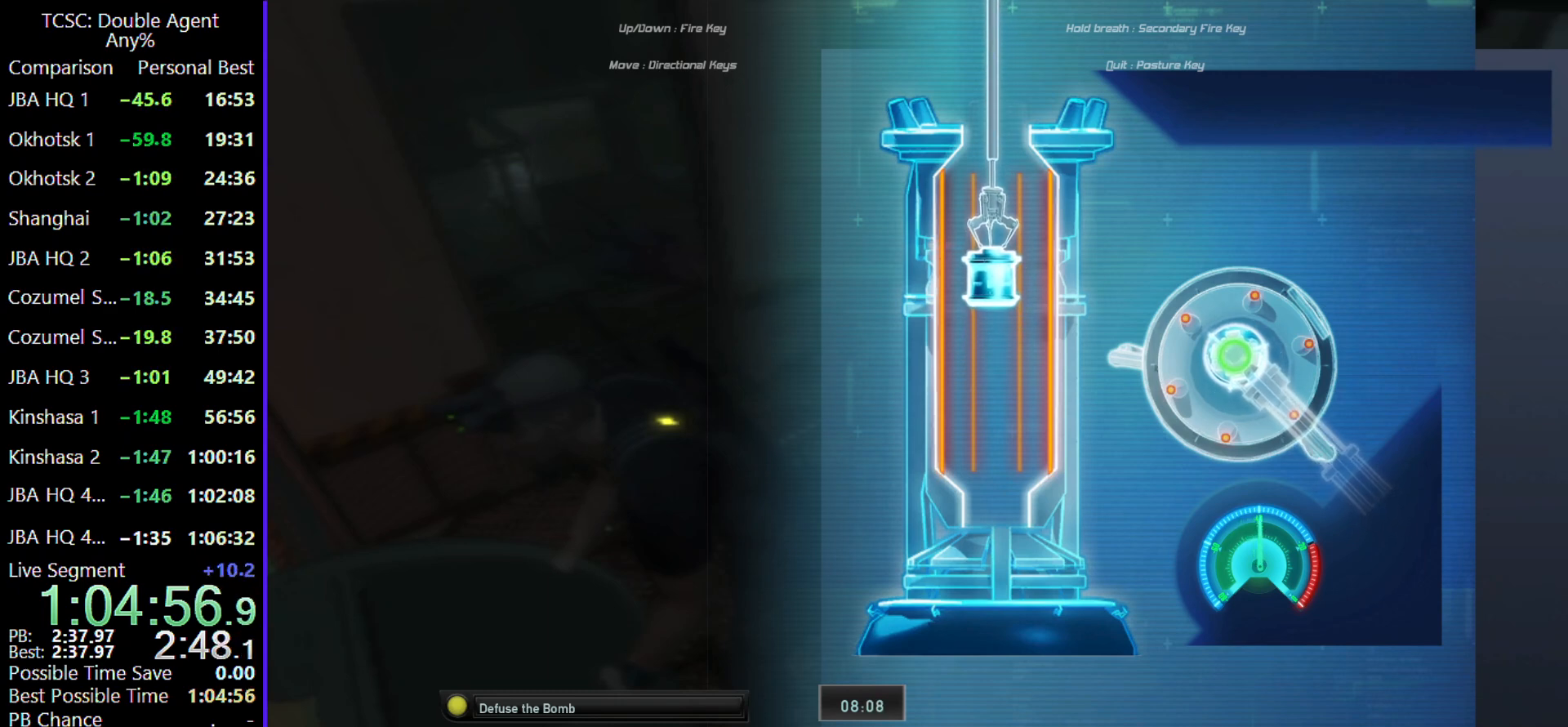
{"keys": ["d", "s"], "mouse": [], "events": [[200, "d", "down"]]}
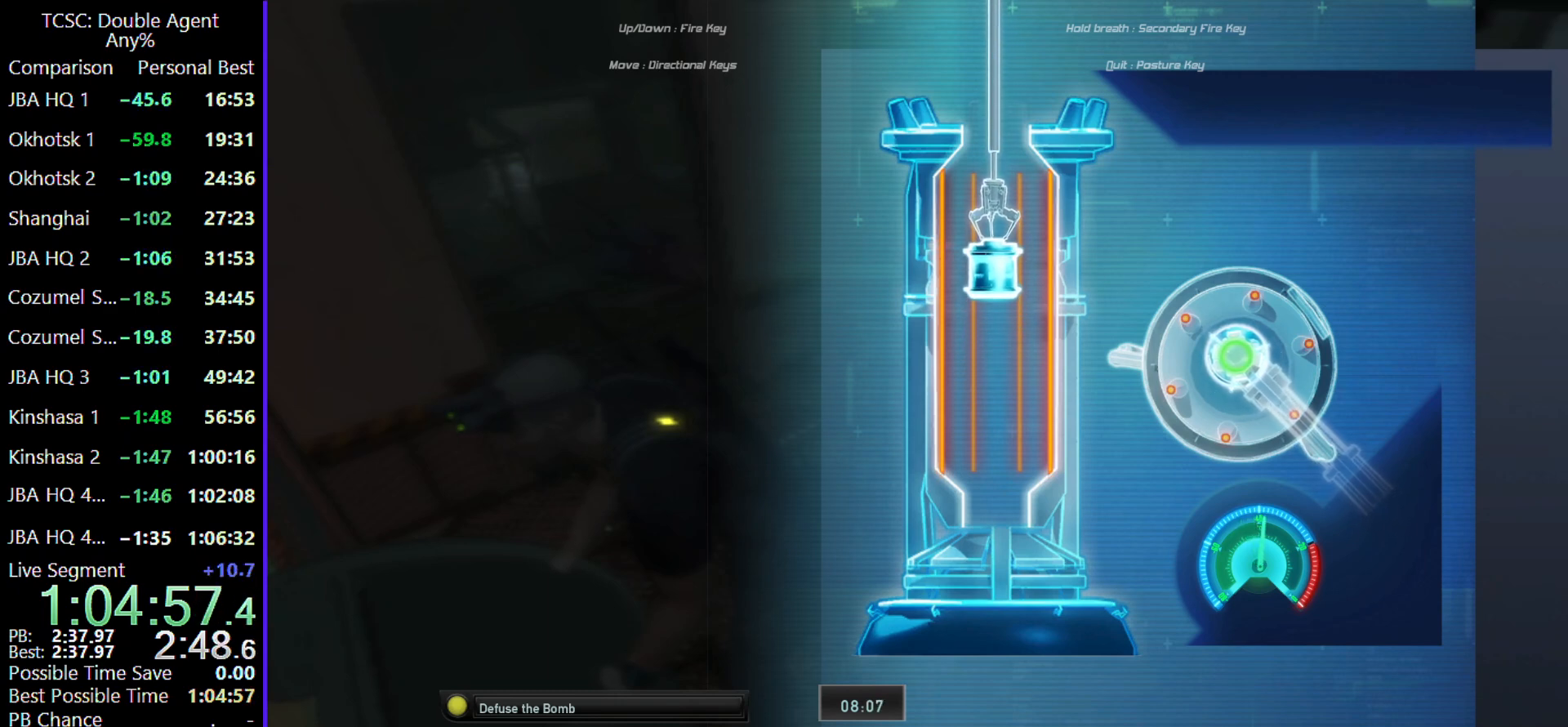
{"keys": ["s"], "mouse": [], "events": [[167, "d", "up"]]}
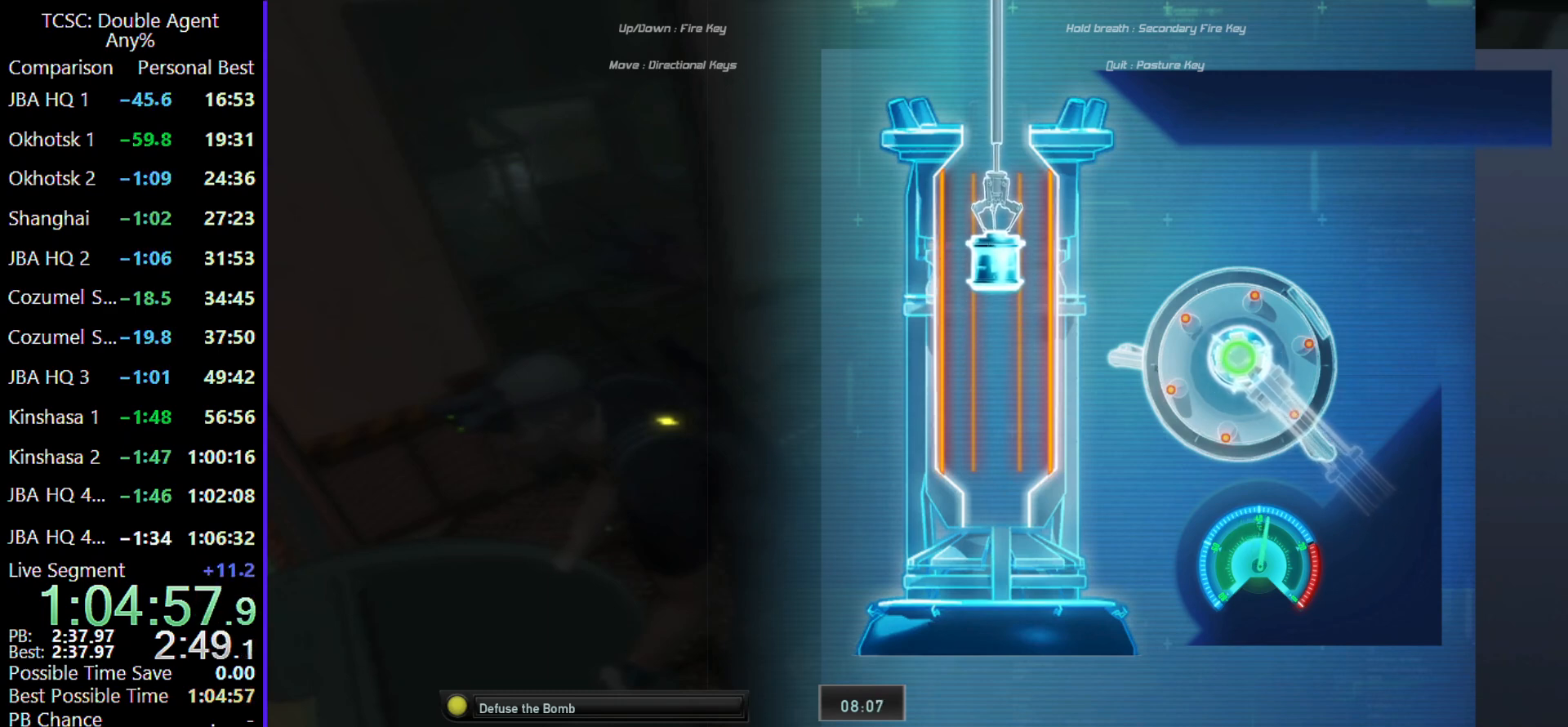
{"keys": ["s"], "mouse": [], "events": []}
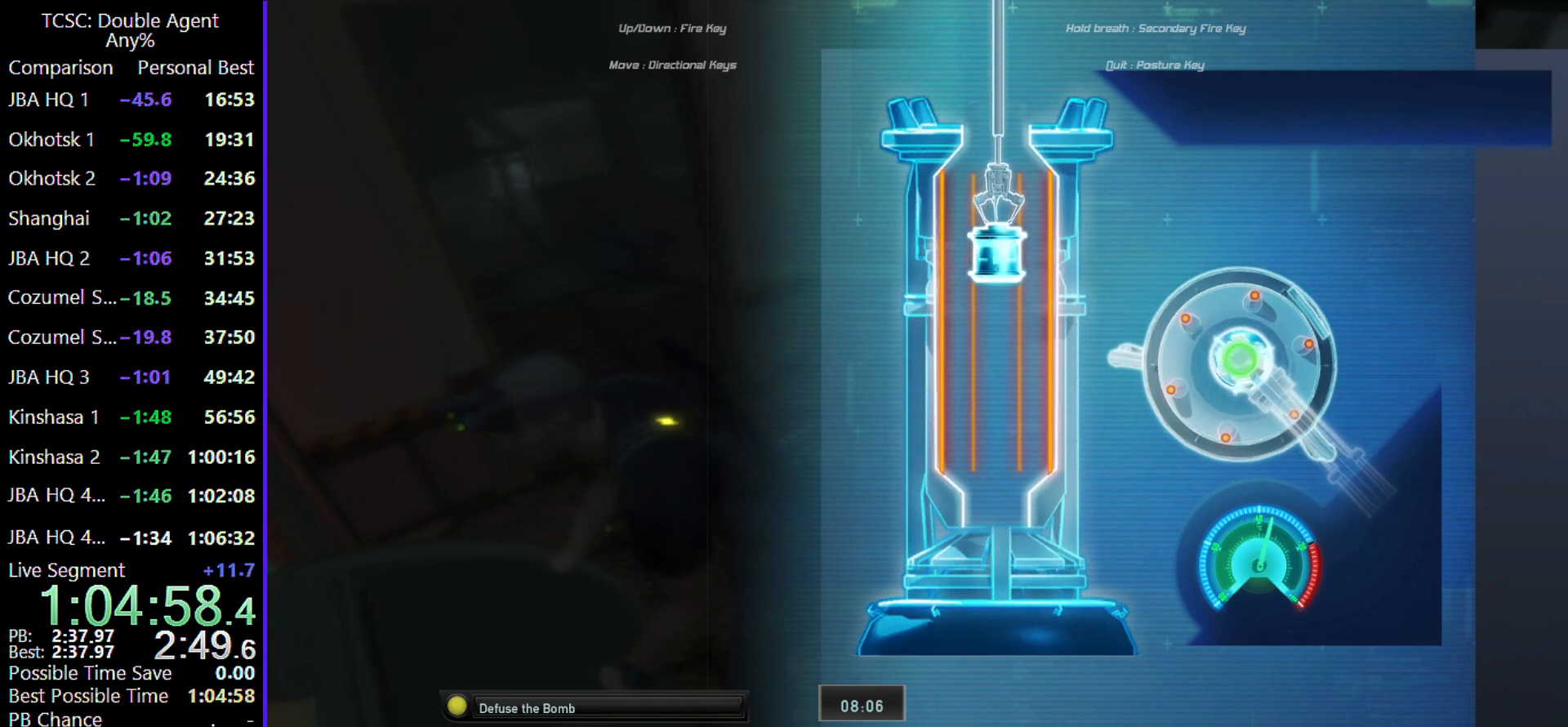
{"keys": ["a", "s"], "mouse": [], "events": [[100, "a", "down"]]}
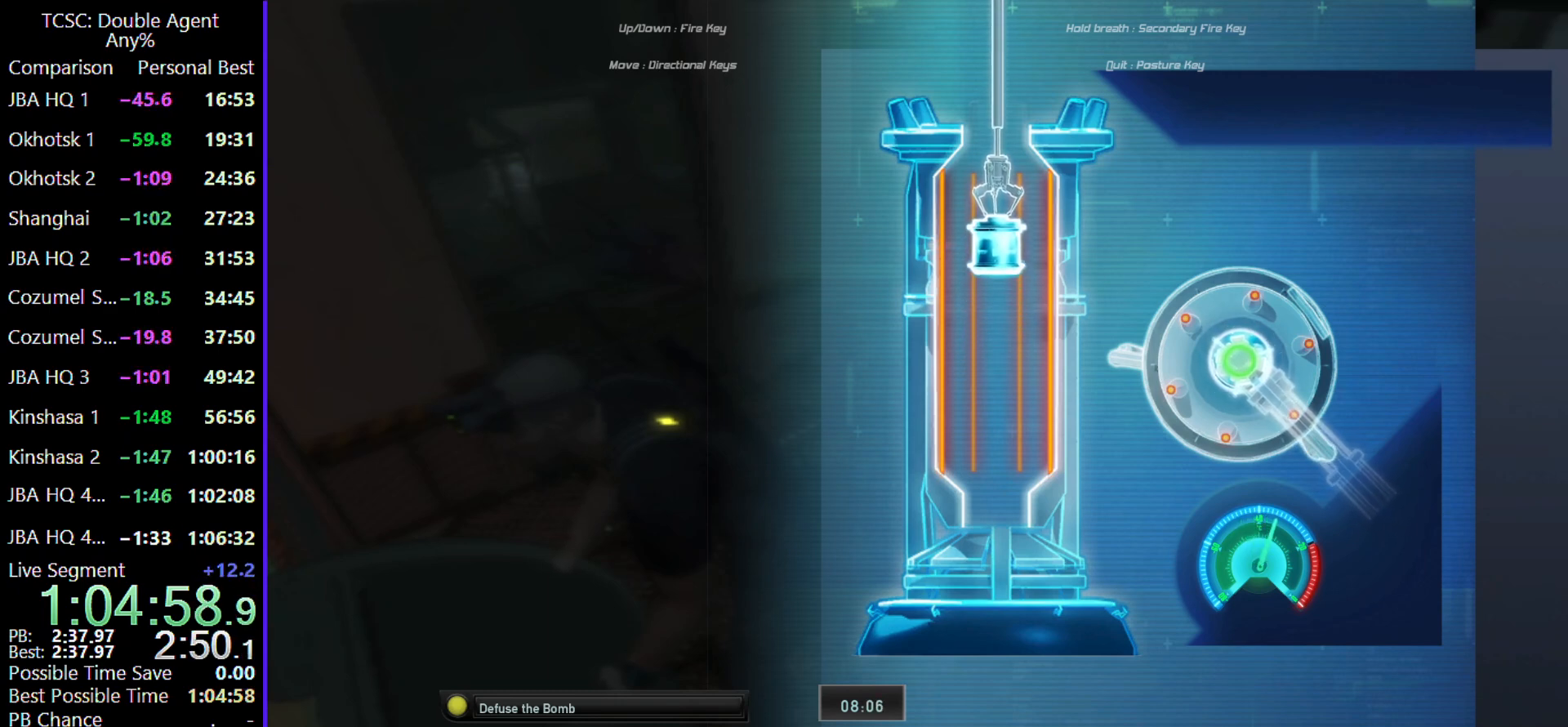
{"keys": ["d", "w"], "mouse": [], "events": [[67, "a", "up"], [133, "a", "down"], [267, "s", "up"], [367, "a", "up"], [400, "d", "down"], [500, "w", "down"]]}
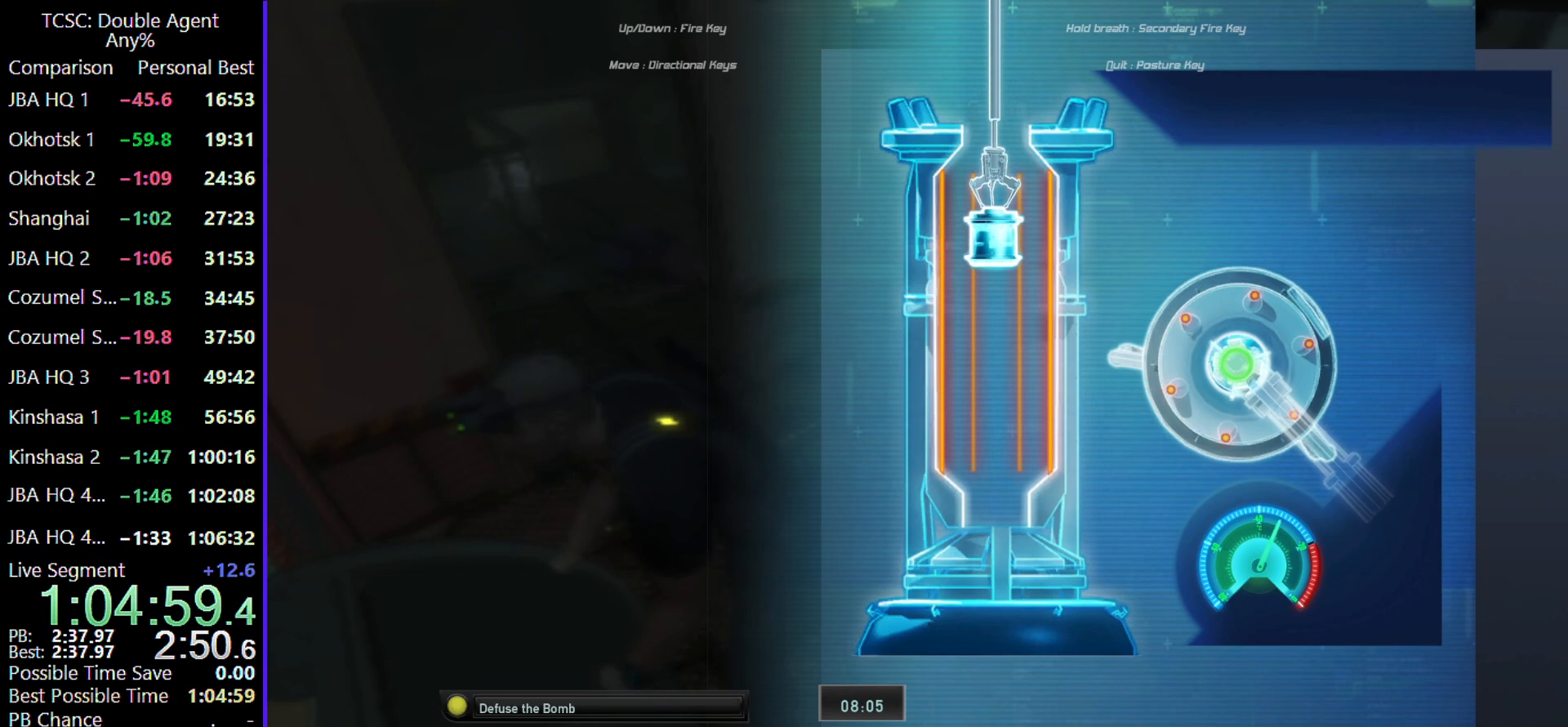
{"keys": [], "mouse": [], "events": [[133, "d", "up"], [400, "w", "up"]]}
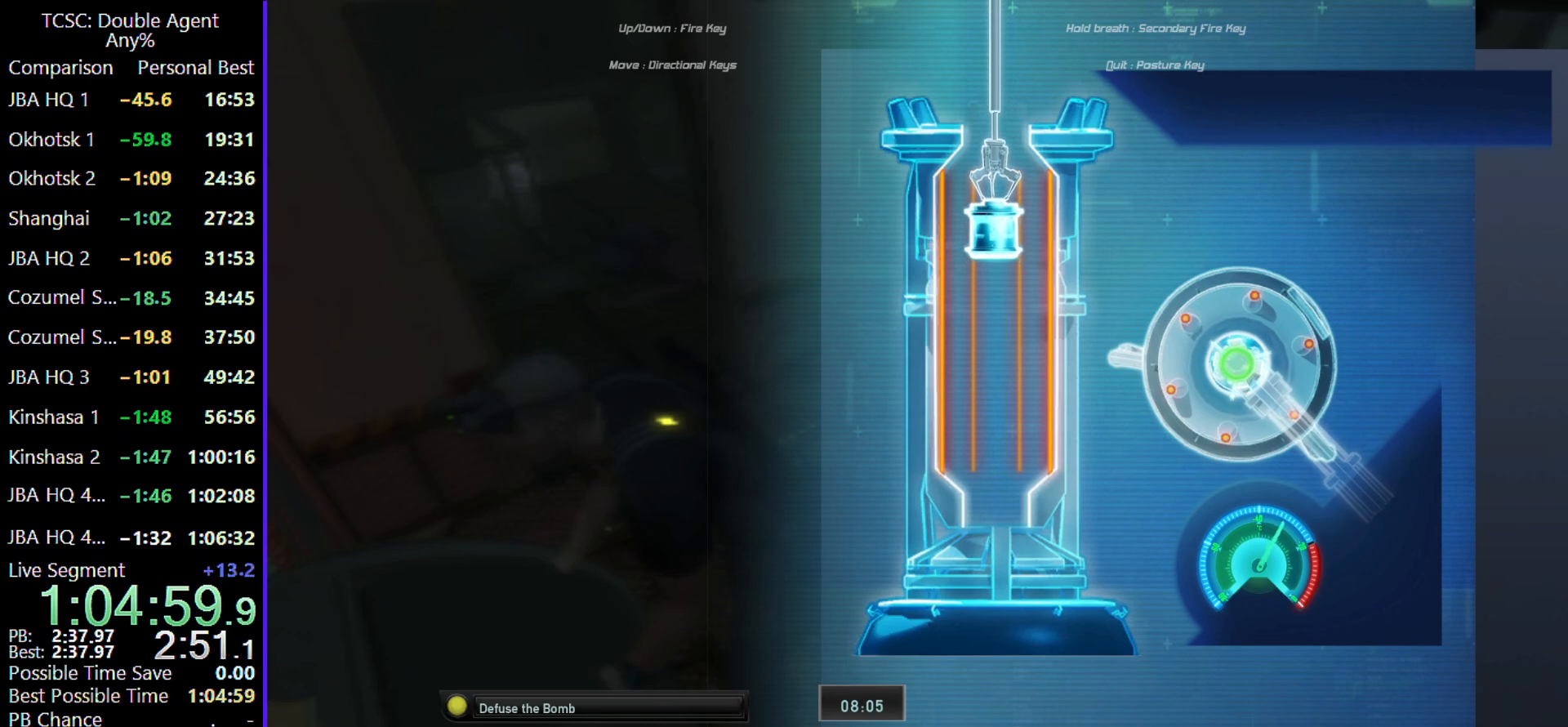
{"keys": [], "mouse": [], "events": []}
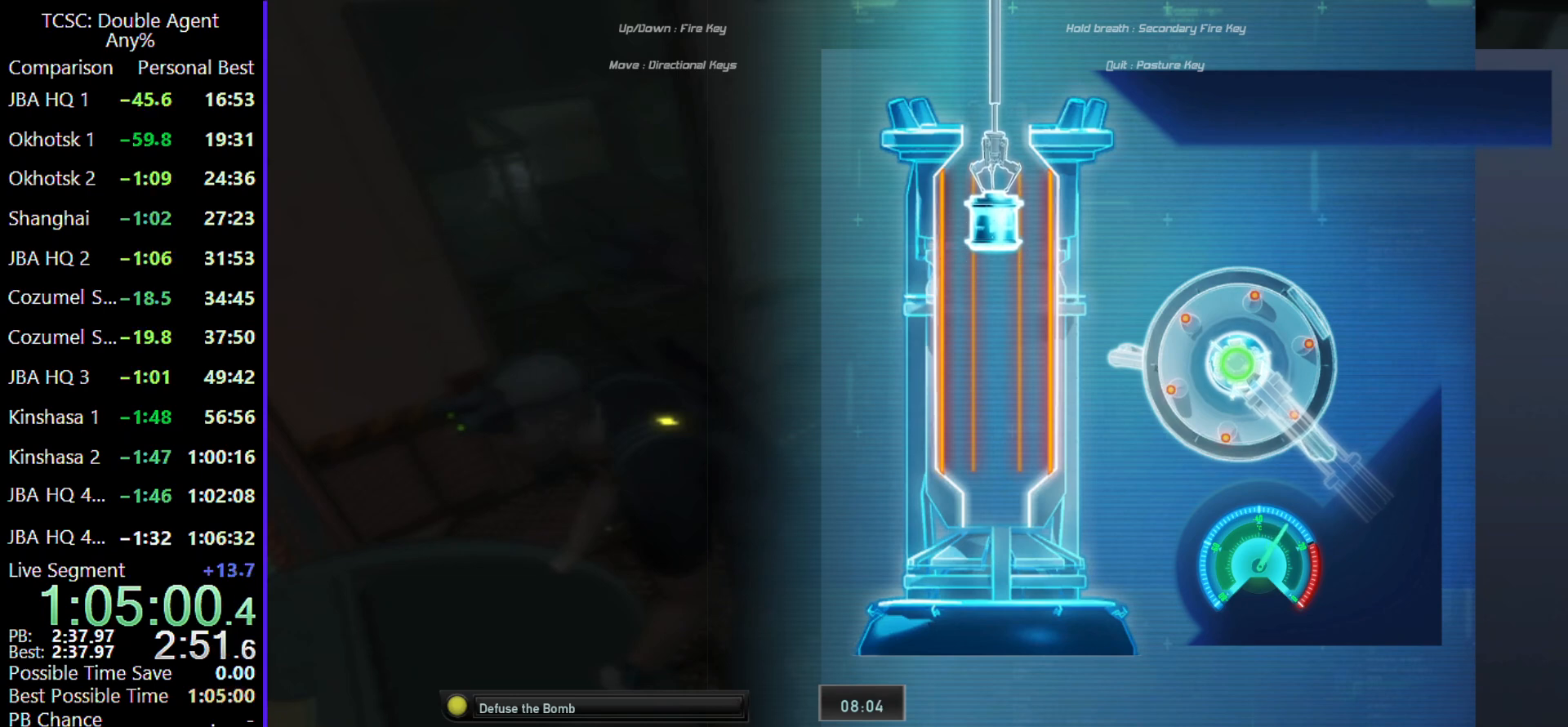
{"keys": [], "mouse": [], "events": []}
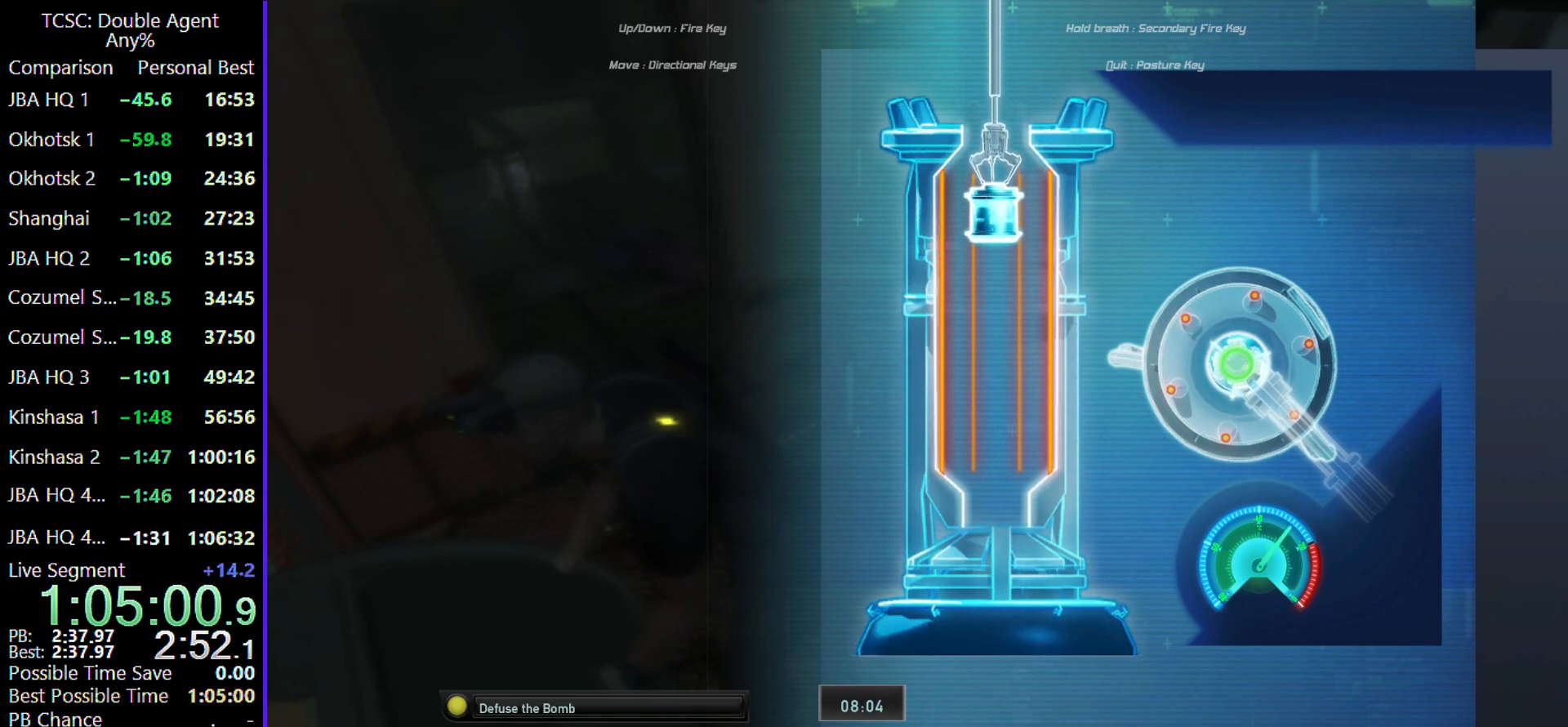
{"keys": [], "mouse": [], "events": [[67, "w", "down"], [100, "d", "down"], [200, "d", "up"], [200, "w", "up"]]}
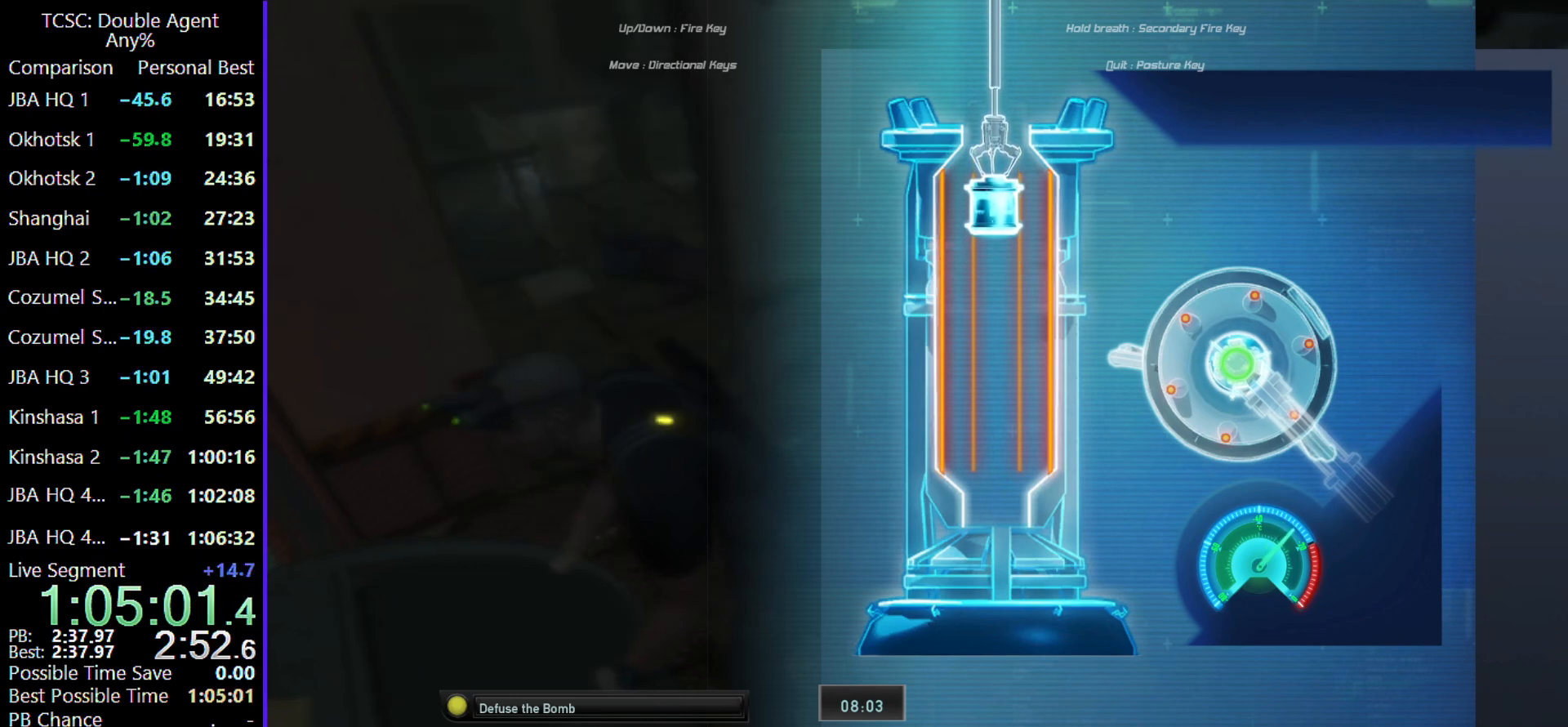
{"keys": [], "mouse": [], "events": []}
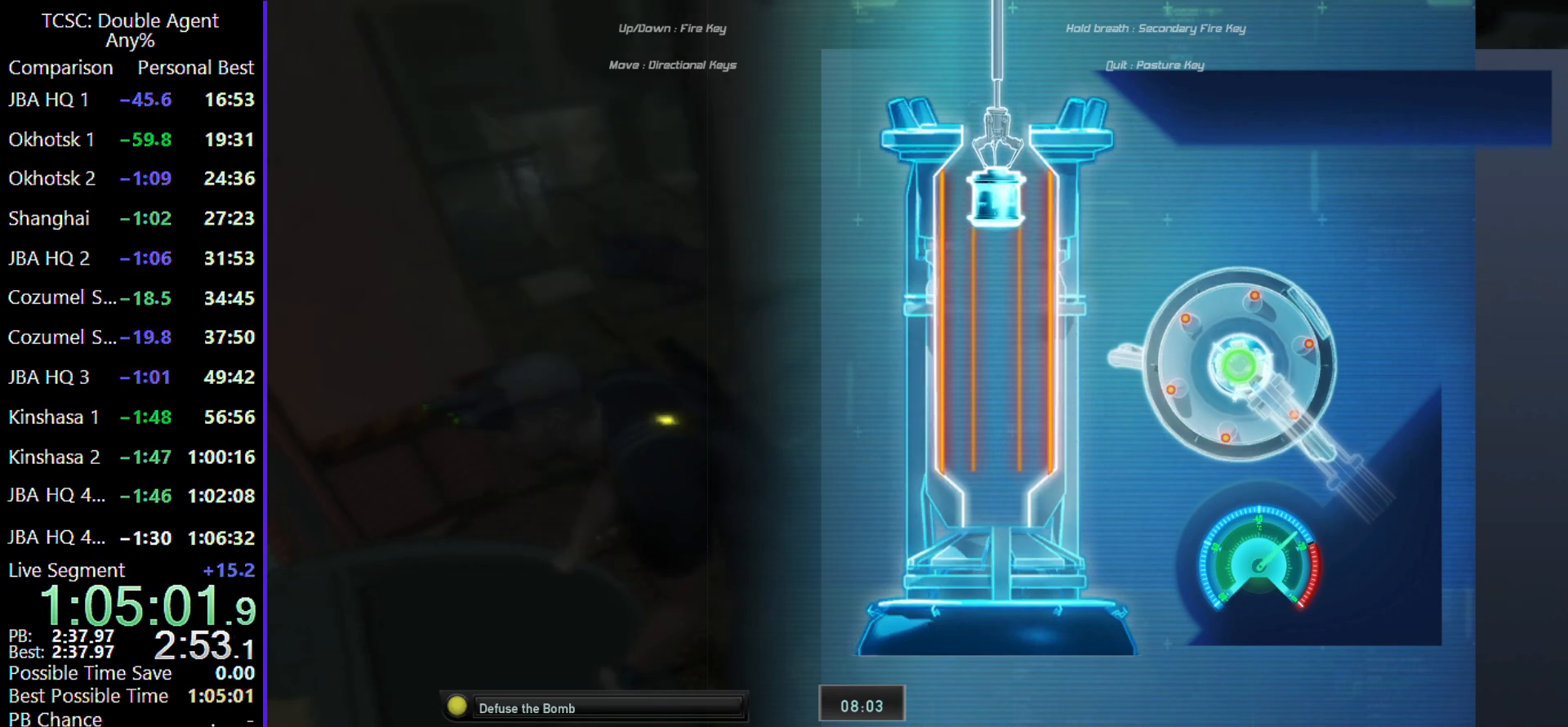
{"keys": [], "mouse": [], "events": []}
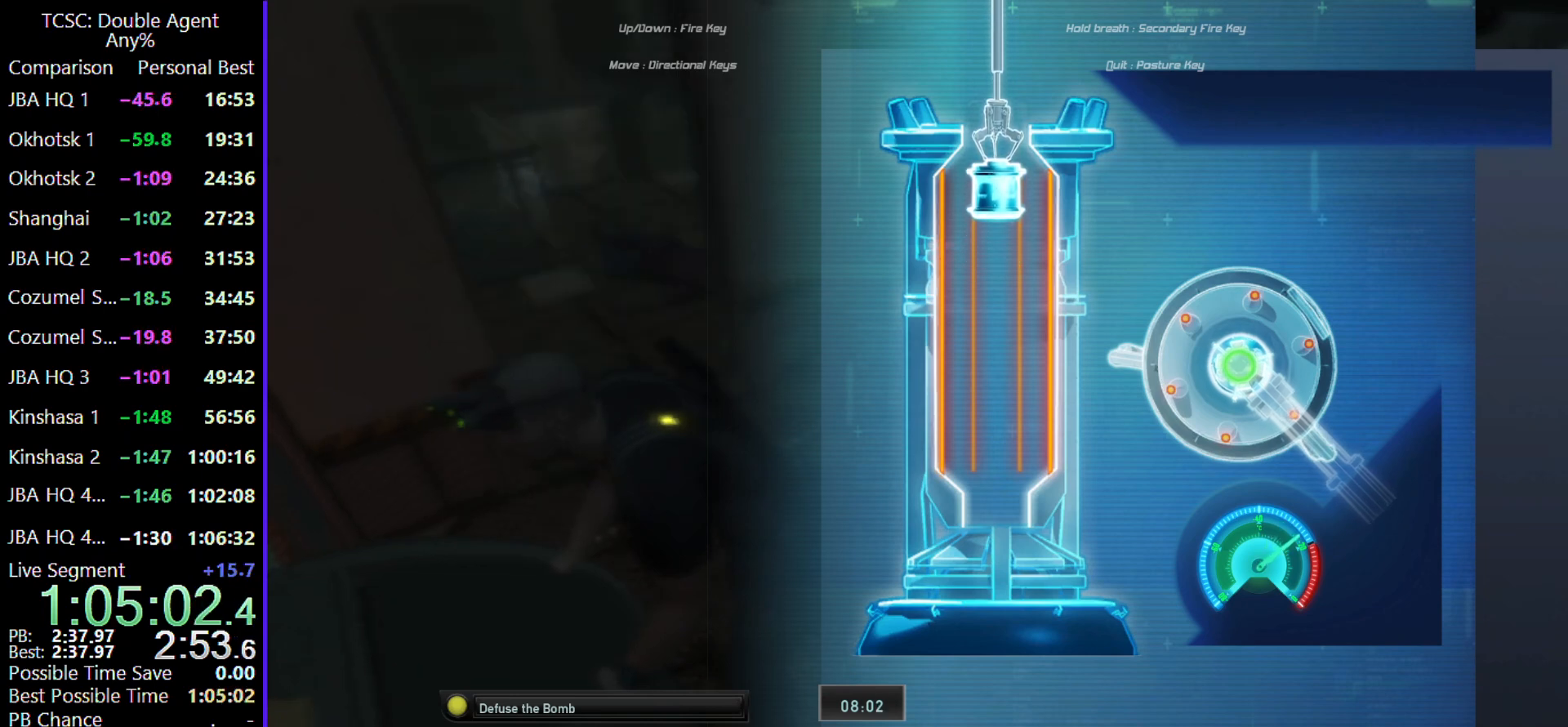
{"keys": [], "mouse": [], "events": []}
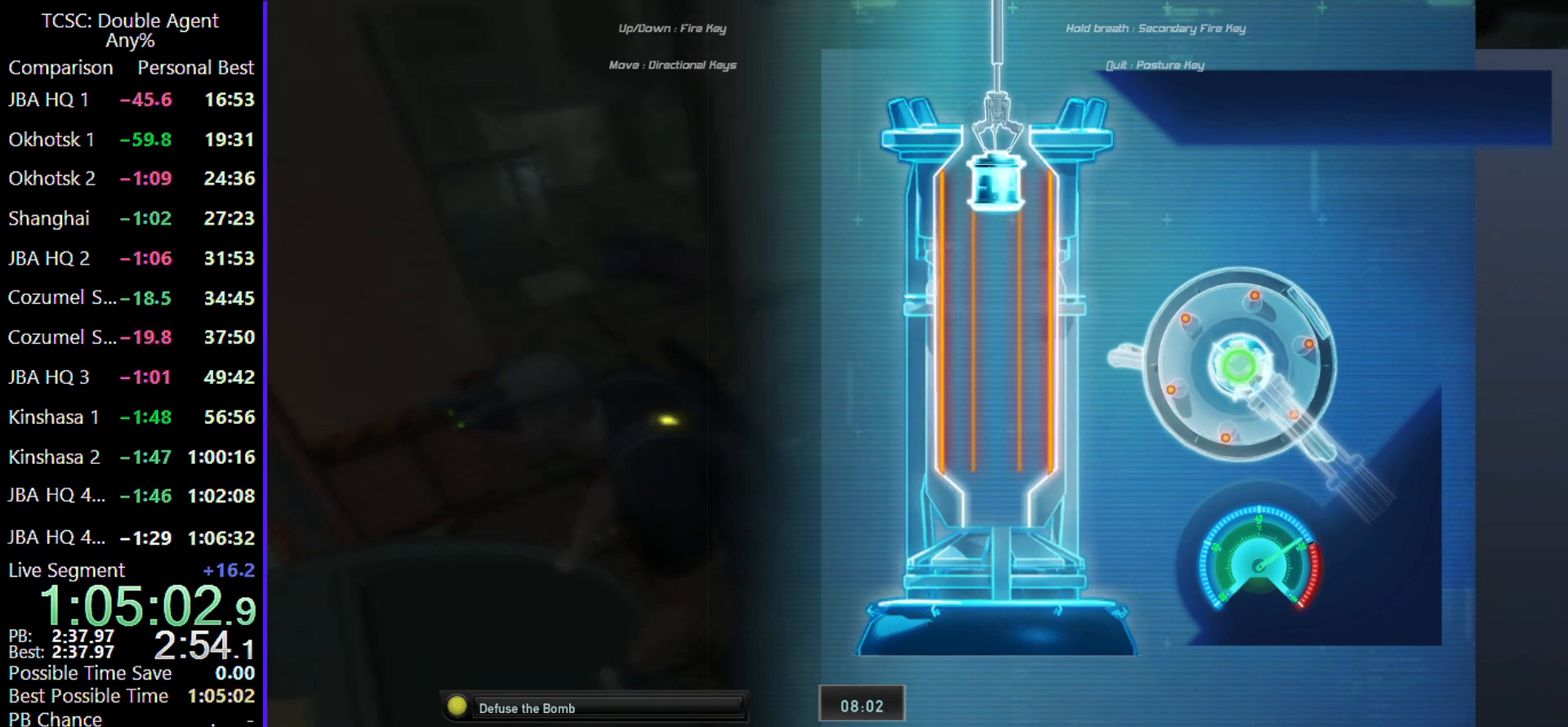
{"keys": [], "mouse": [], "events": []}
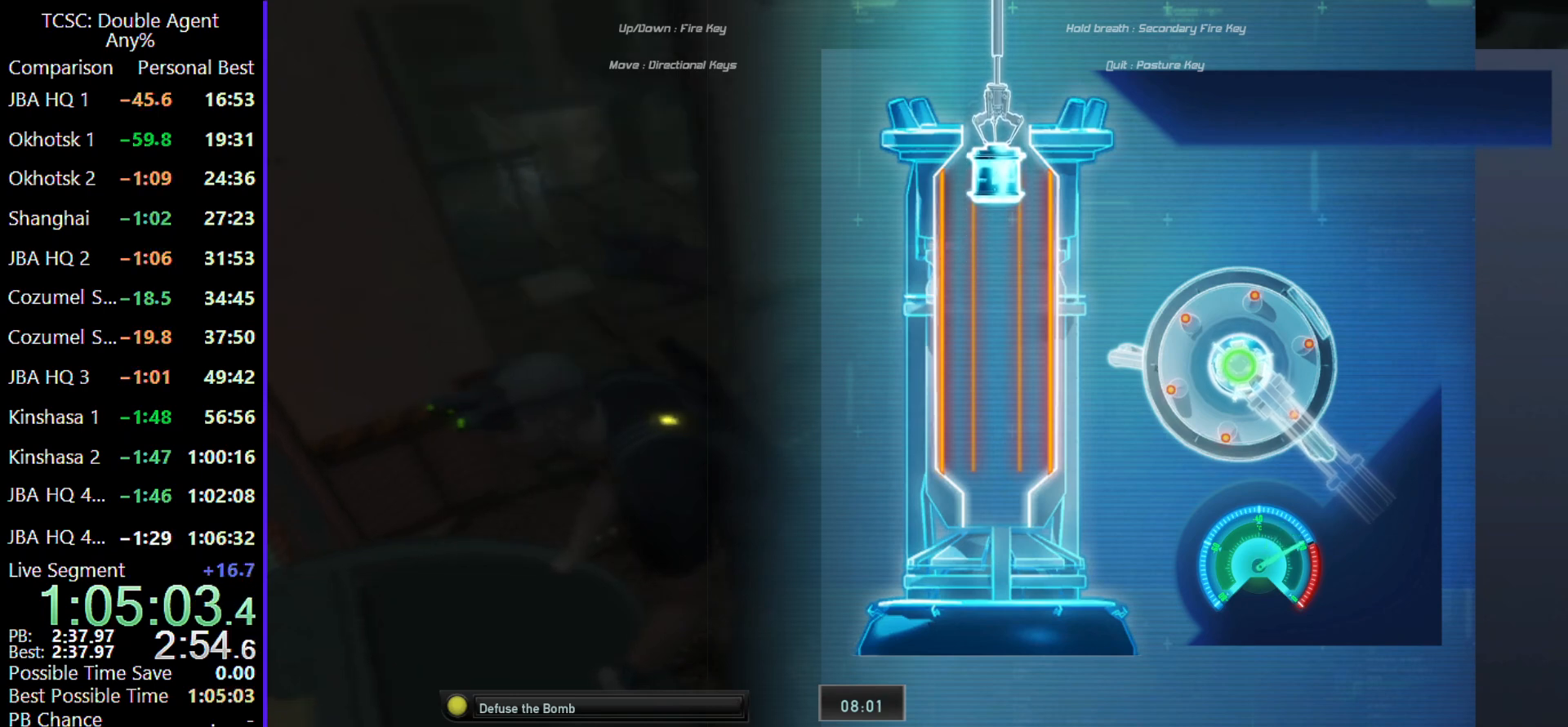
{"keys": ["s"], "mouse": [], "events": [[500, "s", "down"]]}
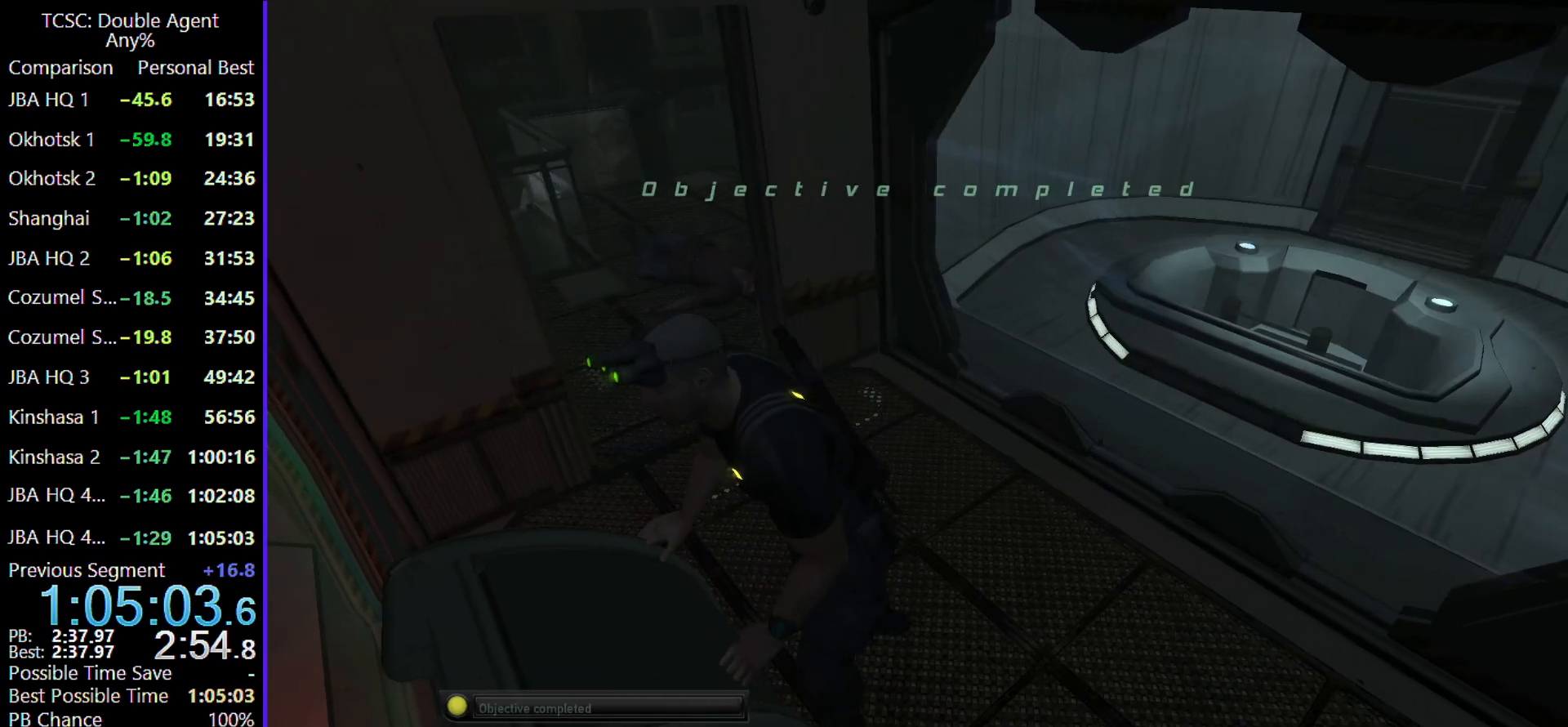
{"keys": [], "mouse": [], "events": [[133, "s", "up"]]}
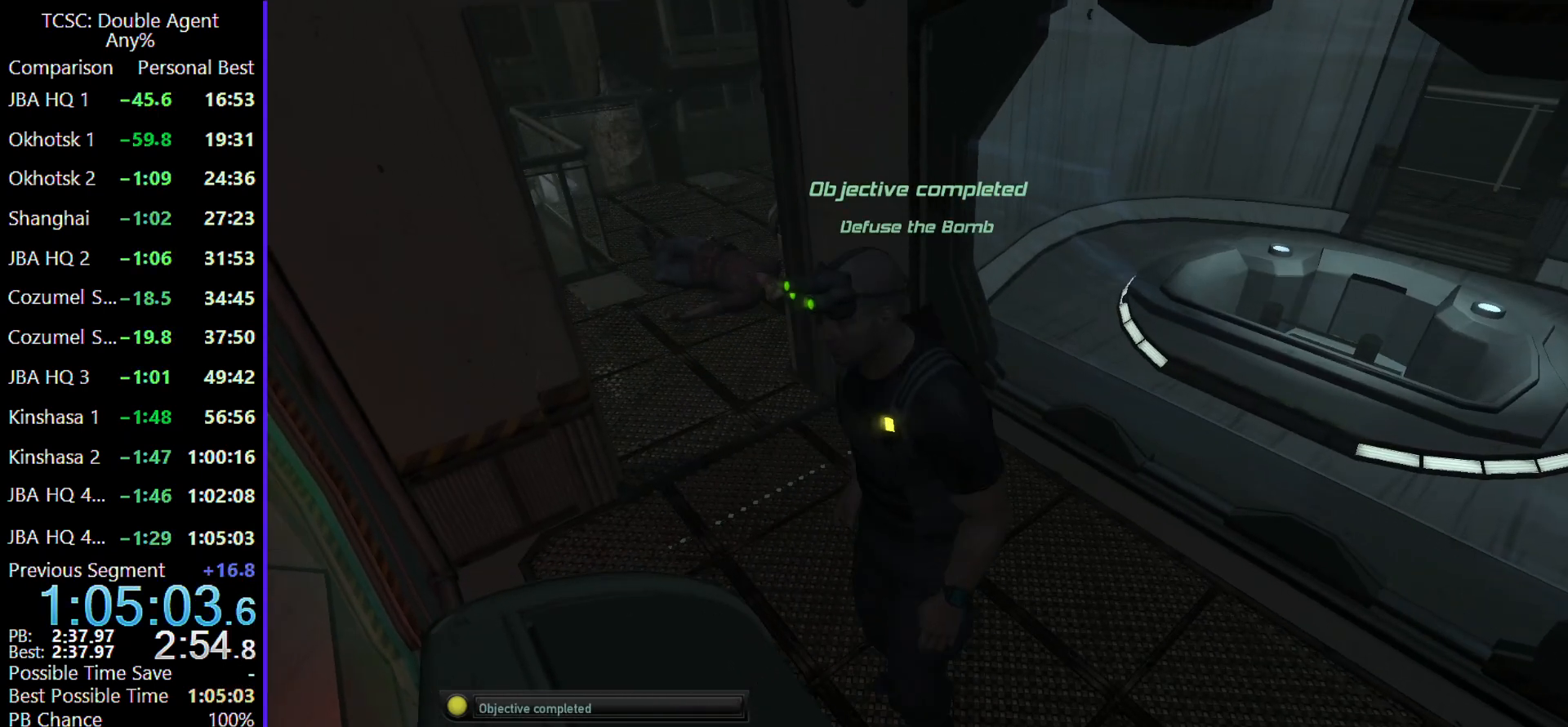
{"keys": ["d", "s"], "mouse": [], "events": [[267, "s", "down"], [300, "d", "down"]]}
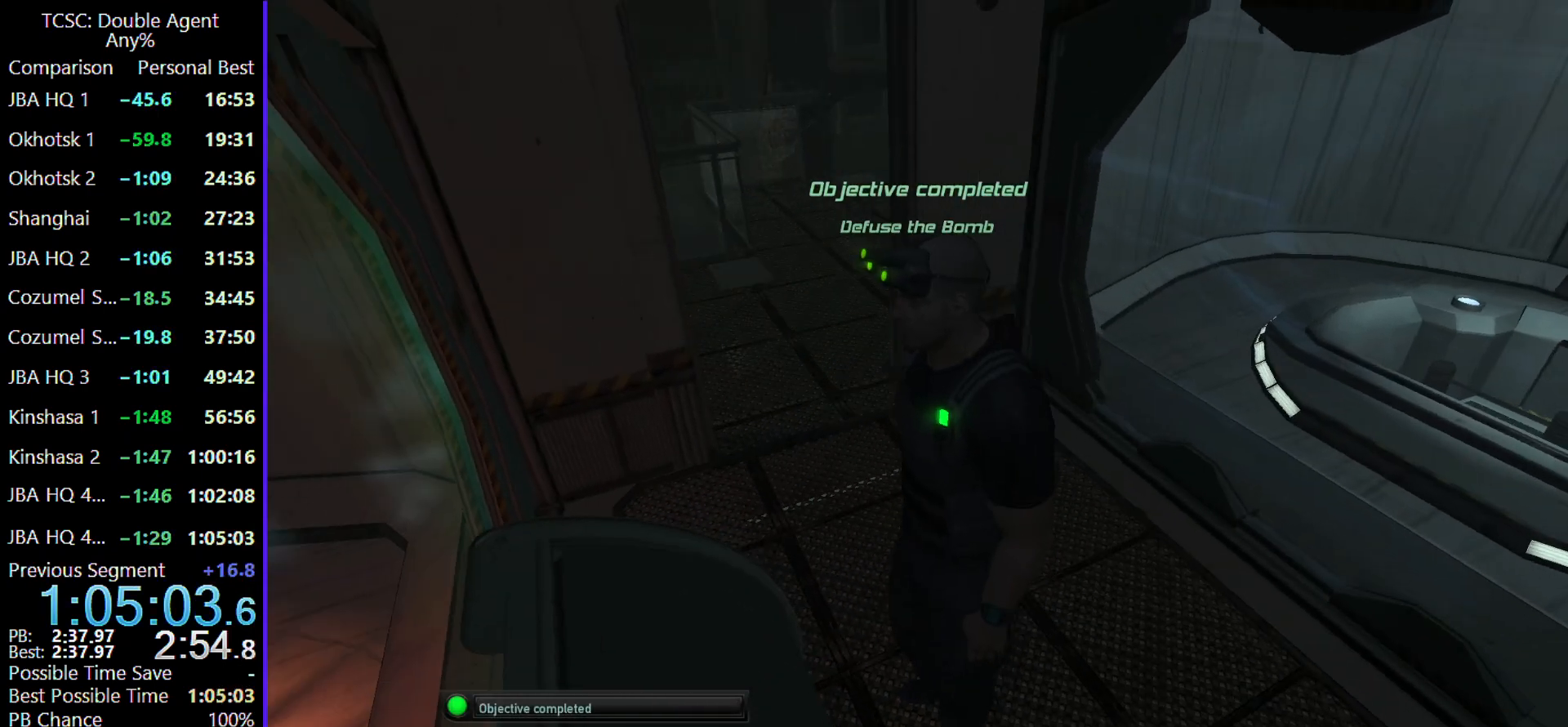
{"keys": [], "mouse": [], "events": [[67, "d", "up"], [67, "s", "up"]]}
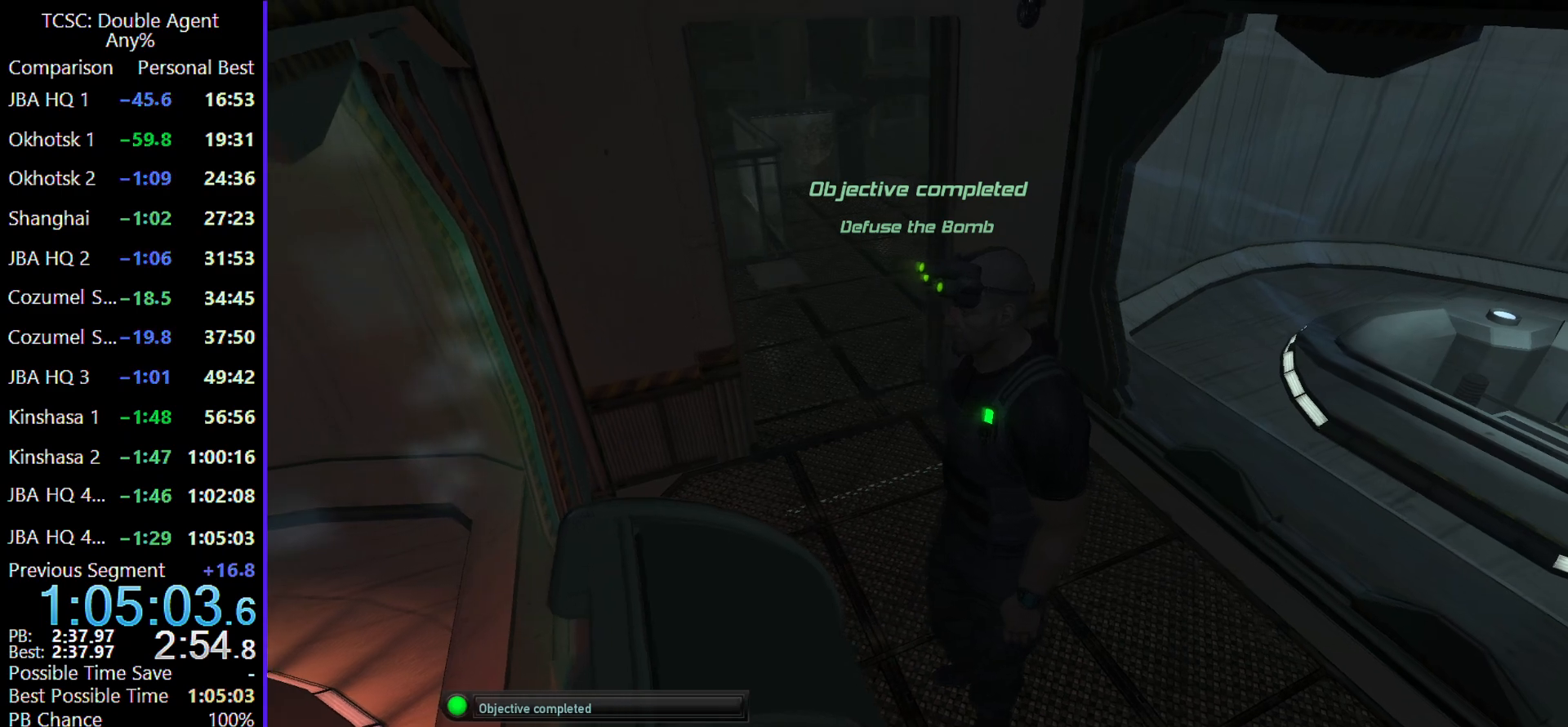
{"keys": ["d", "s"], "mouse": [], "events": [[433, "d", "down"], [433, "s", "down"]]}
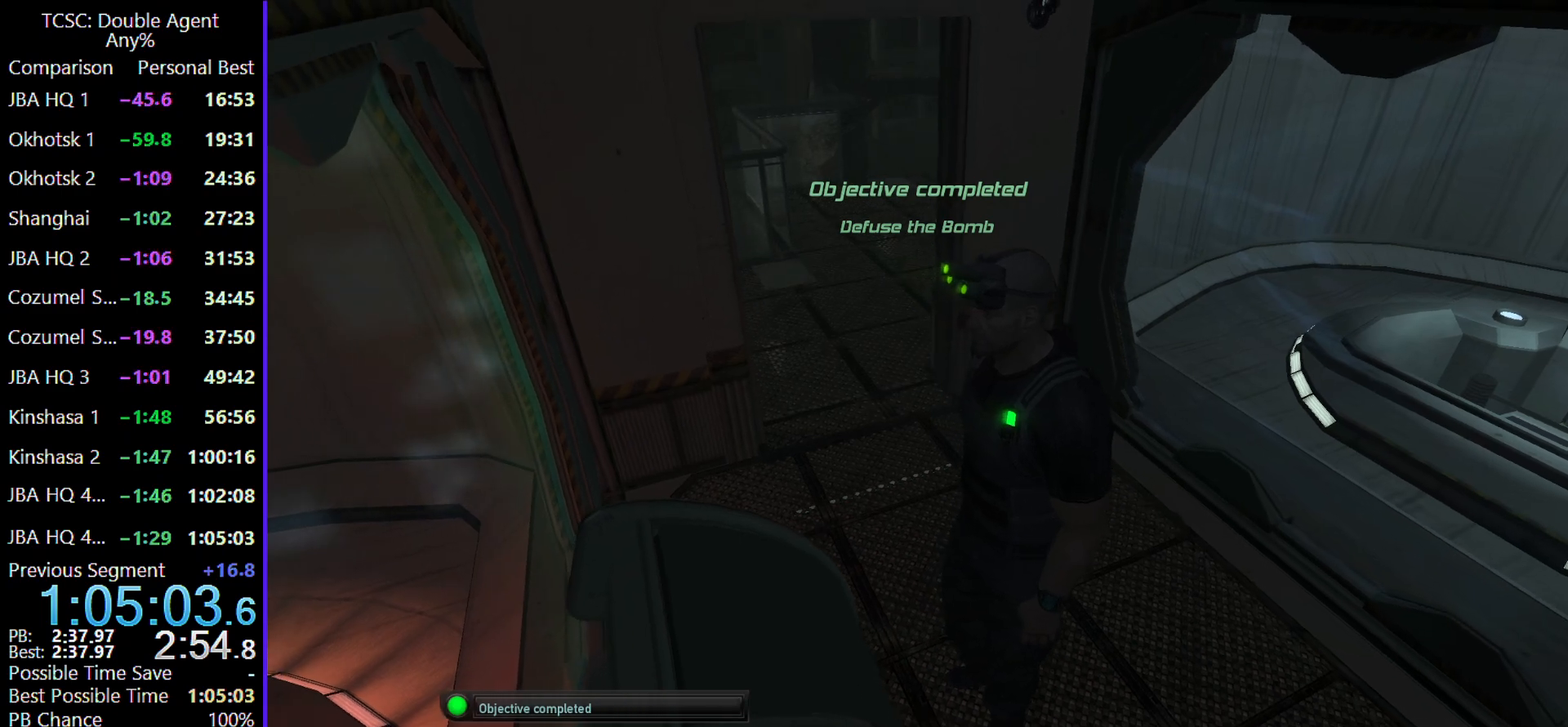
{"keys": [], "mouse": [], "events": [[400, "s", "up"], [433, "d", "up"]]}